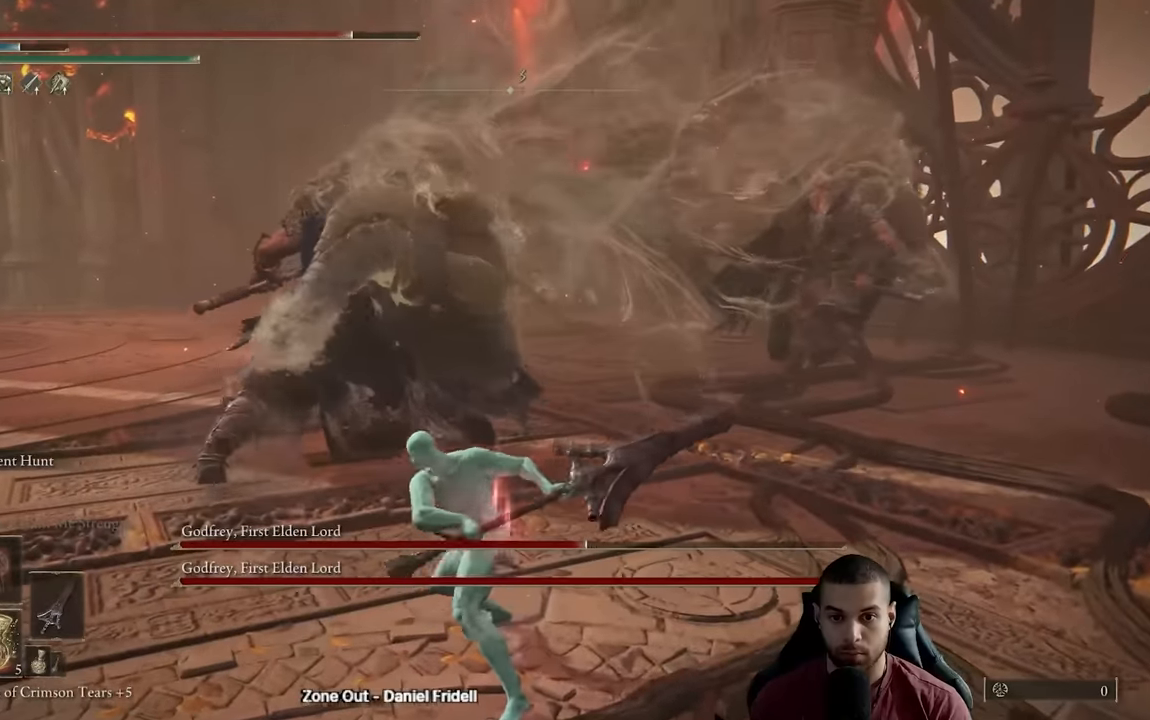
Gameplay with a controller (Xbox layout); each line is a JSON object with the inputs held at the frame after it. "events" lists button and stick changes between this image and that frame as [ms after this image, input, new state], when the widget could be followed in between.
{"buttons": ["R2"], "left_stick": "up", "right_stick": "center", "events": [[383, "left_stick", "up"]]}
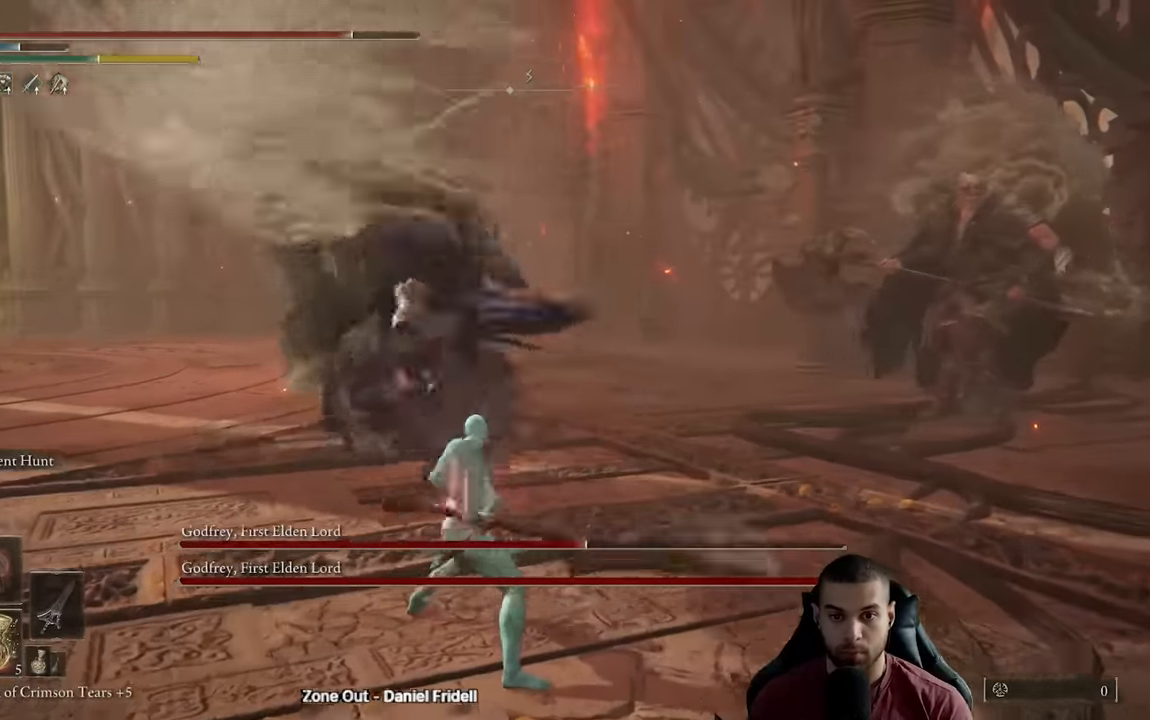
{"buttons": ["R3"], "left_stick": "down", "right_stick": "center", "events": [[217, "R2", "up"], [217, "left_stick", "left"], [283, "left_stick", "down-left"], [383, "left_stick", "down"], [433, "R3", "down"]]}
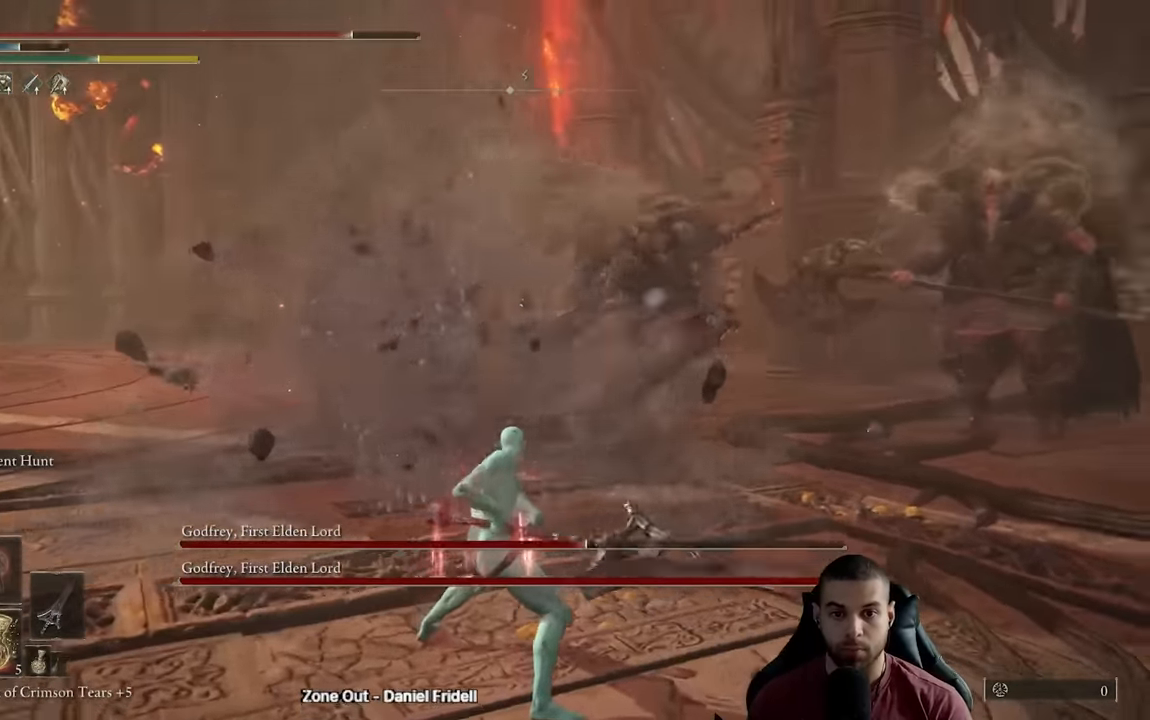
{"buttons": [], "left_stick": "down-left", "right_stick": "center", "events": [[67, "R3", "up"], [133, "left_stick", "down-left"]]}
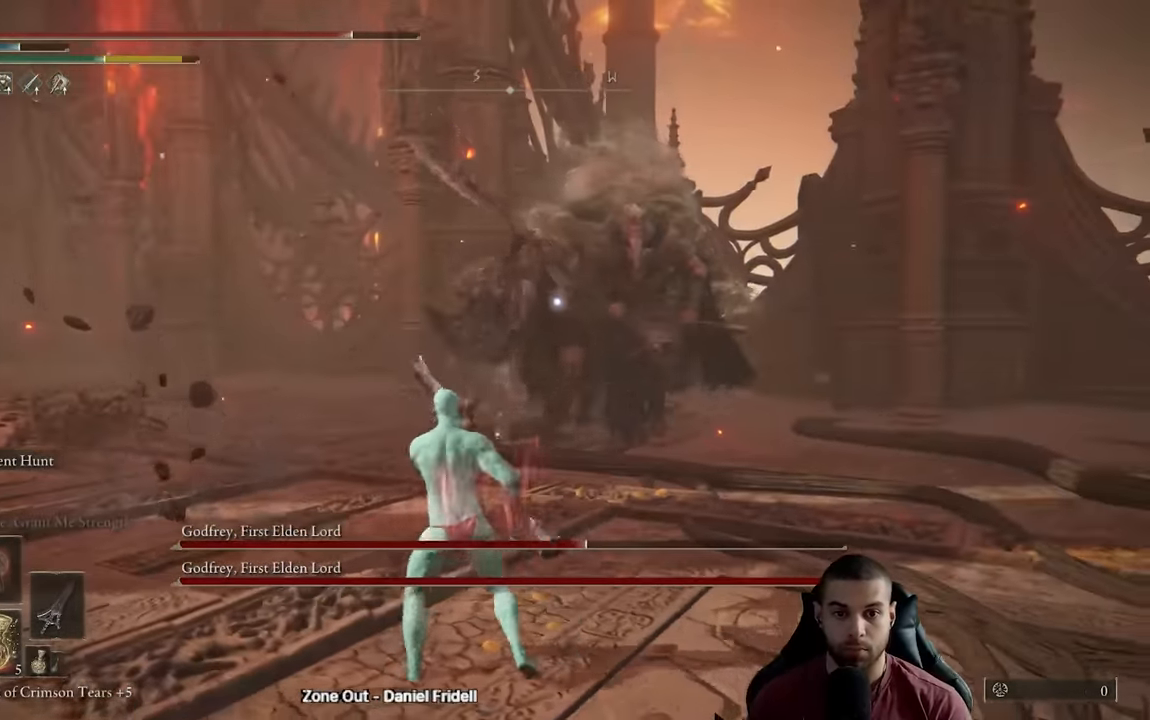
{"buttons": [], "left_stick": "down-left", "right_stick": "center", "events": [[200, "A", "down"], [283, "A", "up"]]}
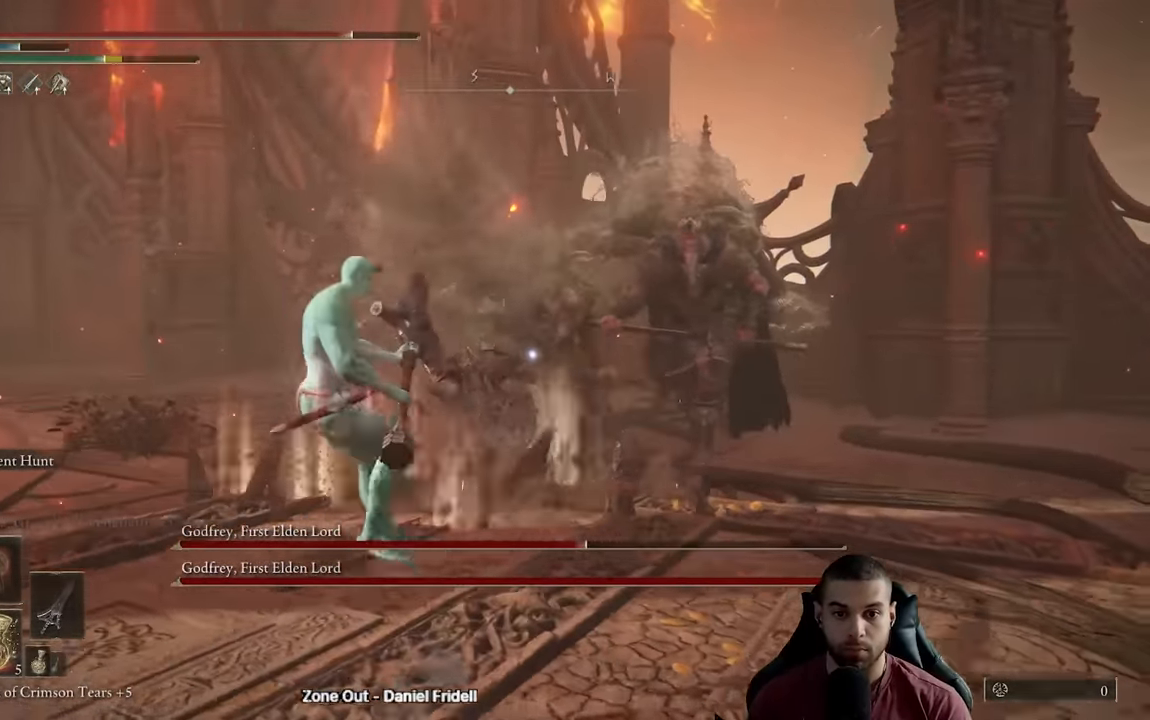
{"buttons": [], "left_stick": "down-left", "right_stick": "center", "events": []}
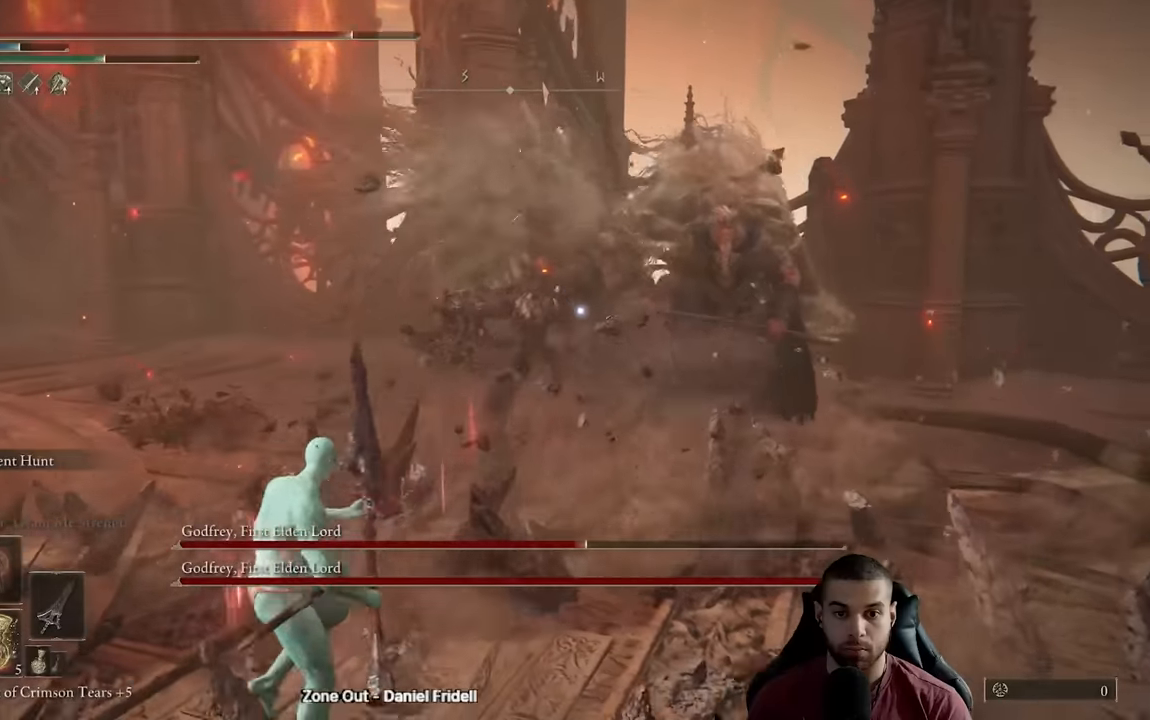
{"buttons": ["B"], "left_stick": "down-left", "right_stick": "center", "events": [[250, "B", "down"]]}
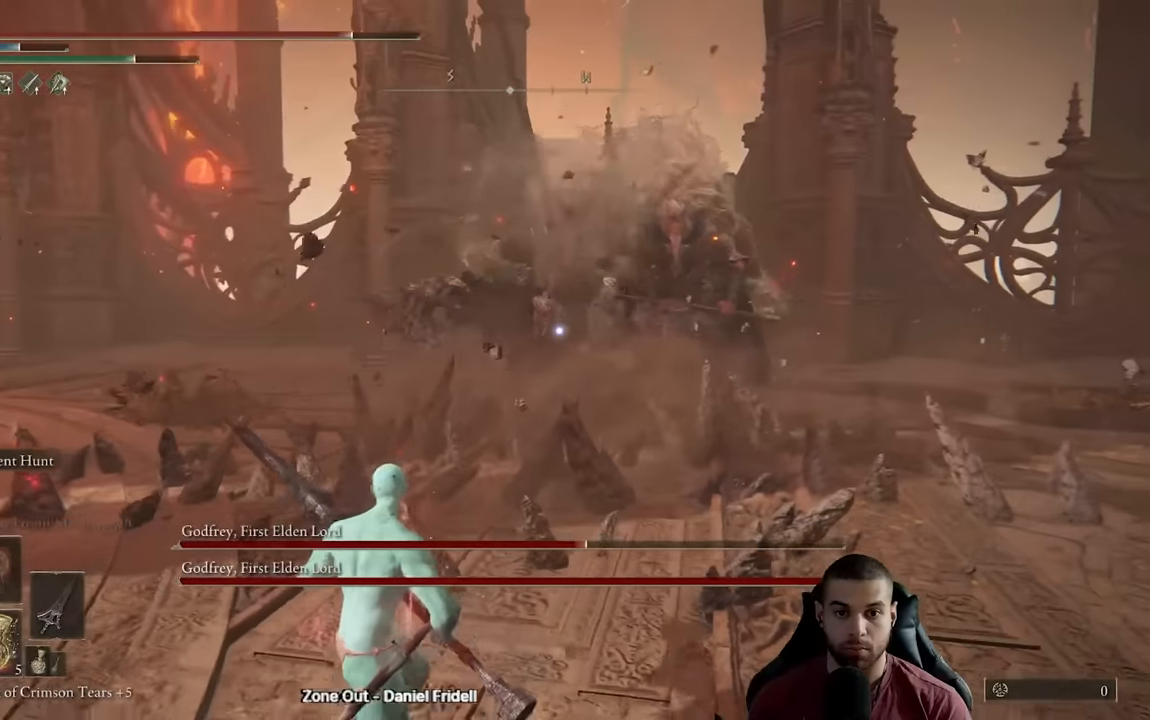
{"buttons": ["B"], "left_stick": "down-left", "right_stick": "center", "events": []}
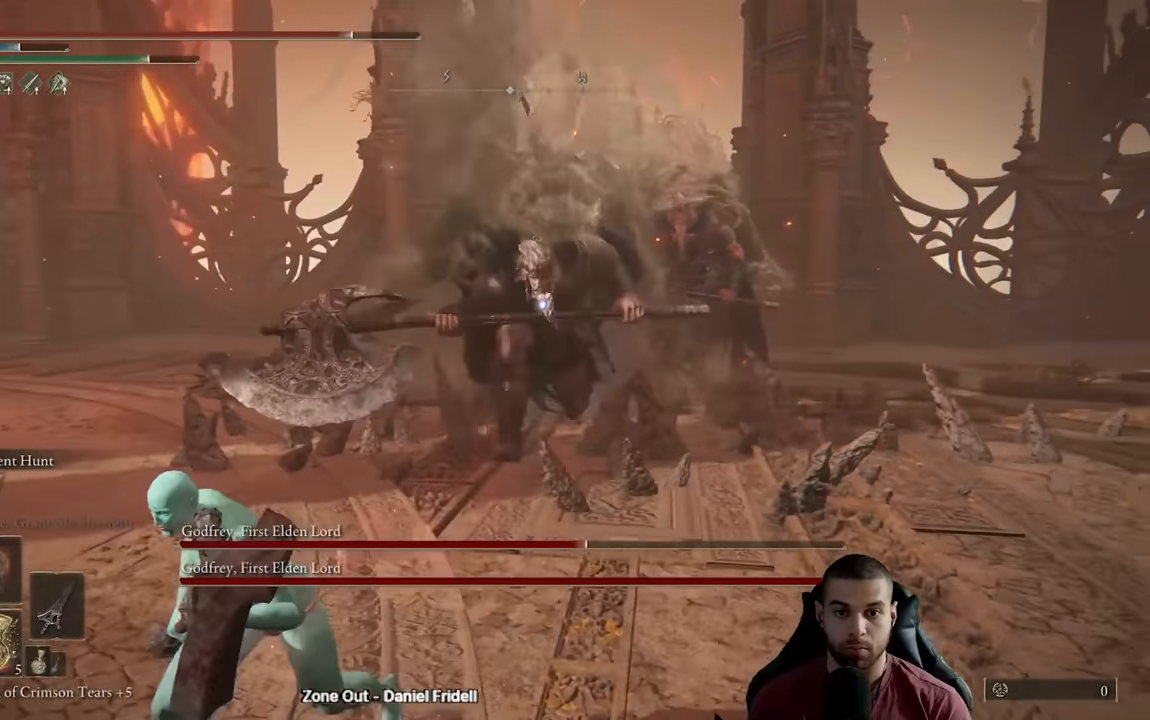
{"buttons": ["A"], "left_stick": "up", "right_stick": "center", "events": [[200, "B", "up"], [433, "left_stick", "up-left"], [483, "left_stick", "up"], [500, "A", "down"]]}
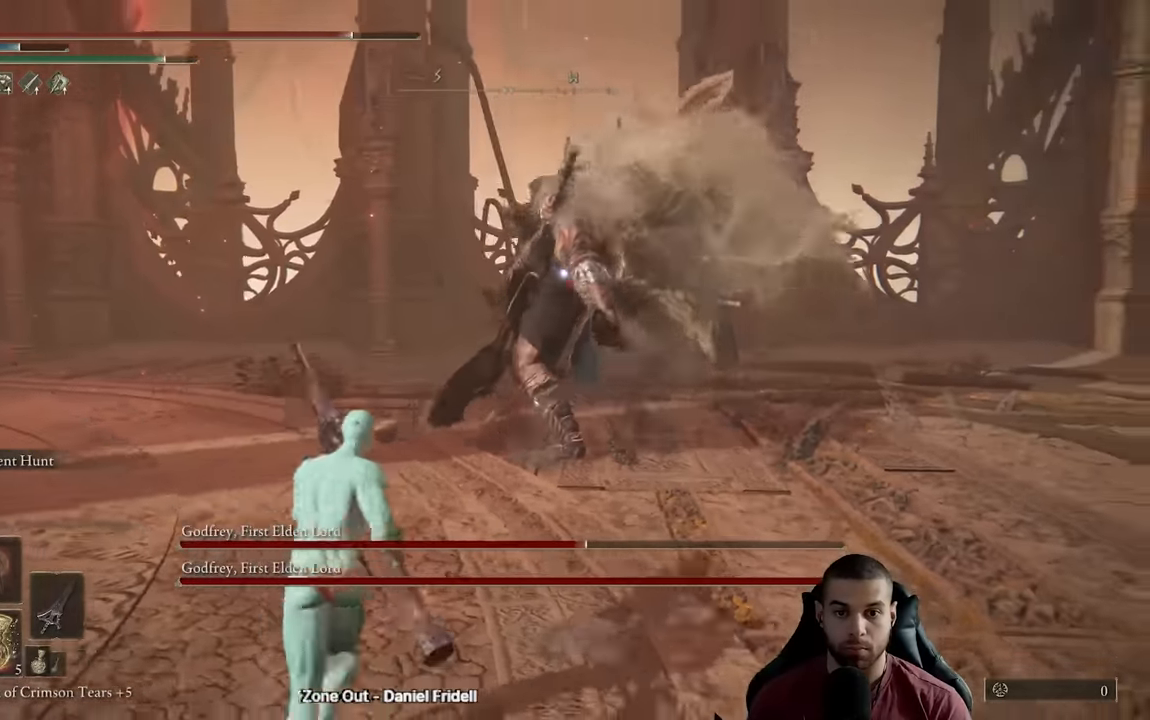
{"buttons": [], "left_stick": "up", "right_stick": "center", "events": [[83, "A", "up"], [183, "R1", "down"], [266, "R1", "up"]]}
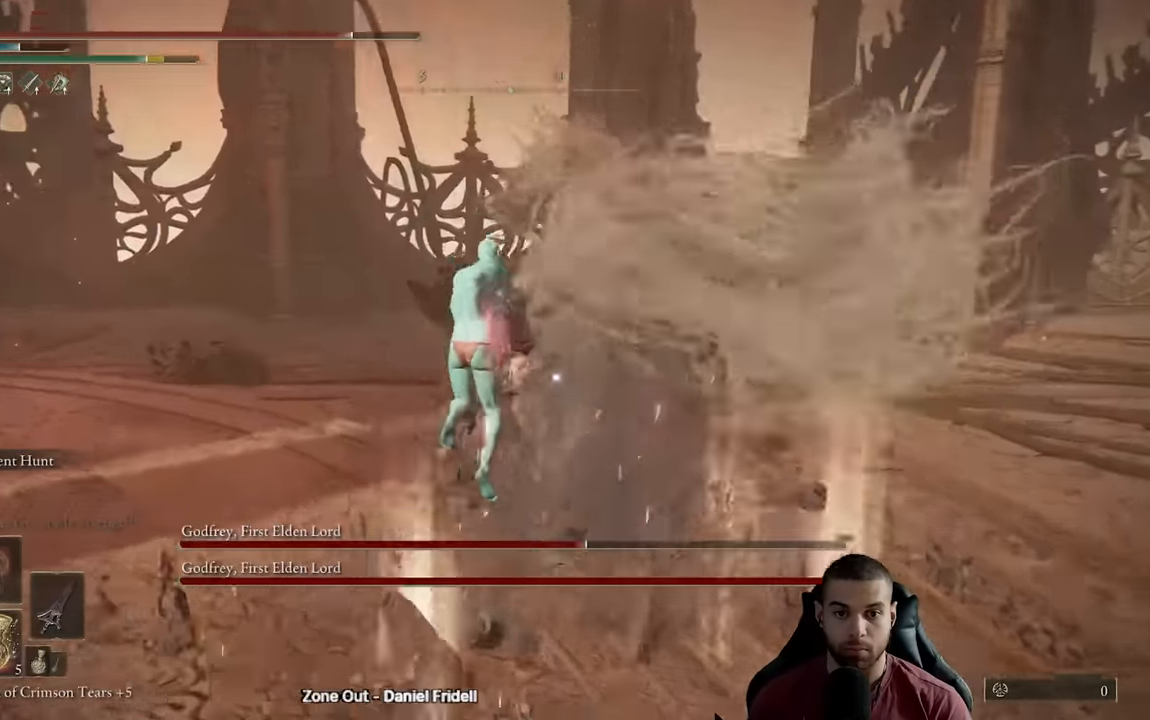
{"buttons": [], "left_stick": "down-right", "right_stick": "center", "events": [[100, "left_stick", "center"], [266, "left_stick", "down-right"]]}
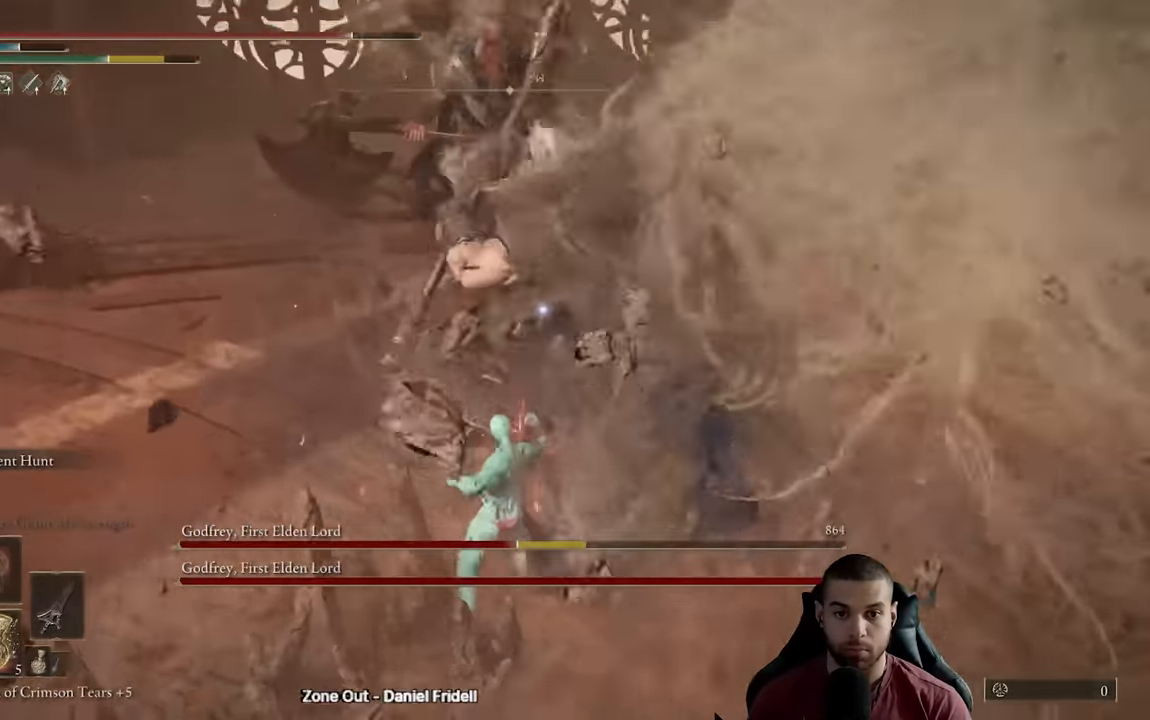
{"buttons": [], "left_stick": "down-right", "right_stick": "center", "events": [[250, "B", "down"], [333, "B", "up"]]}
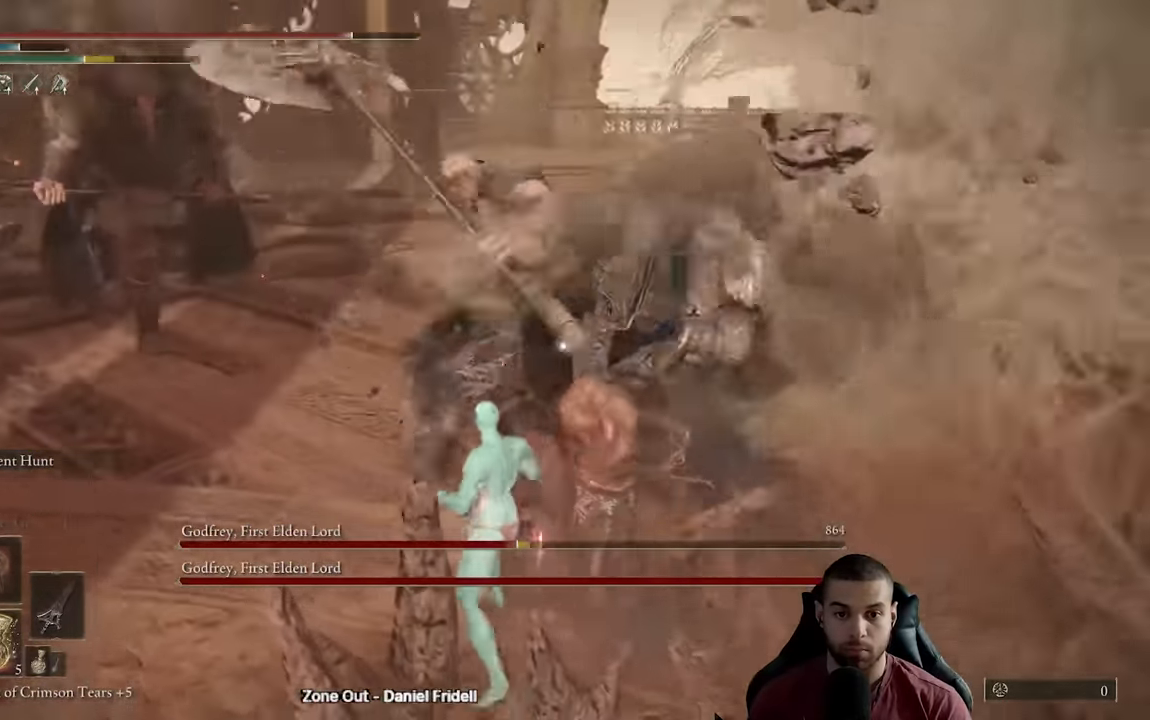
{"buttons": [], "left_stick": "up", "right_stick": "center", "events": [[383, "R1", "down"], [383, "left_stick", "up"], [450, "R1", "up"]]}
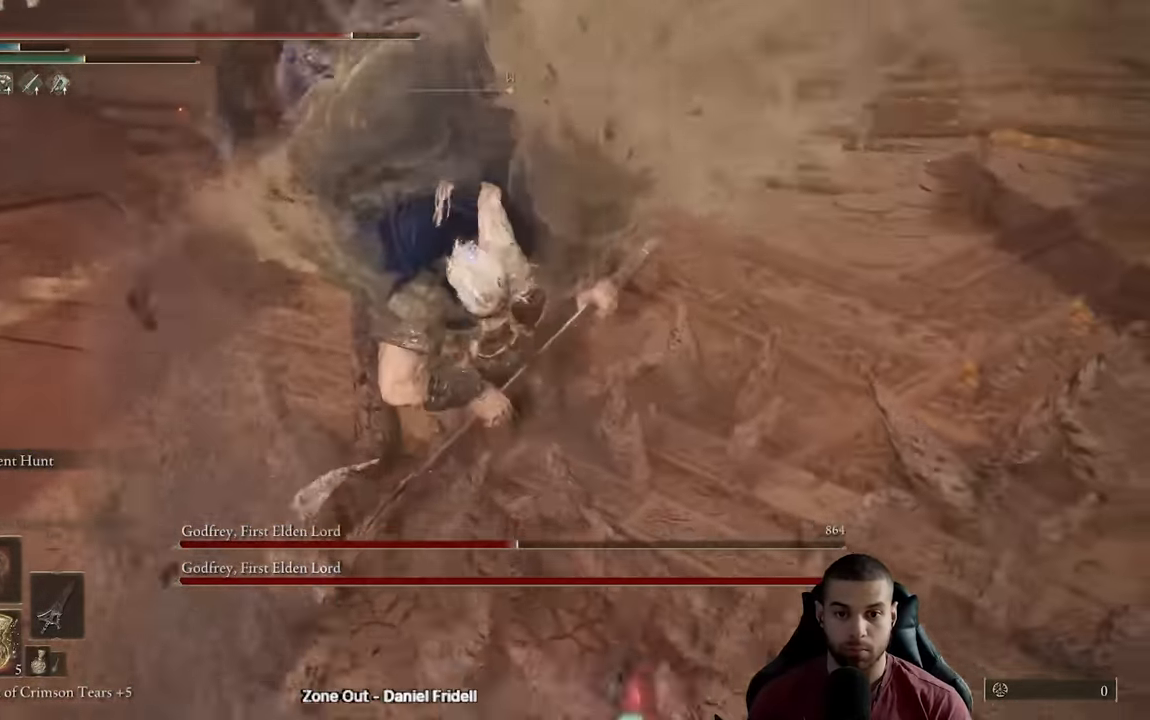
{"buttons": [], "left_stick": "up-left", "right_stick": "center", "events": [[316, "left_stick", "up-left"]]}
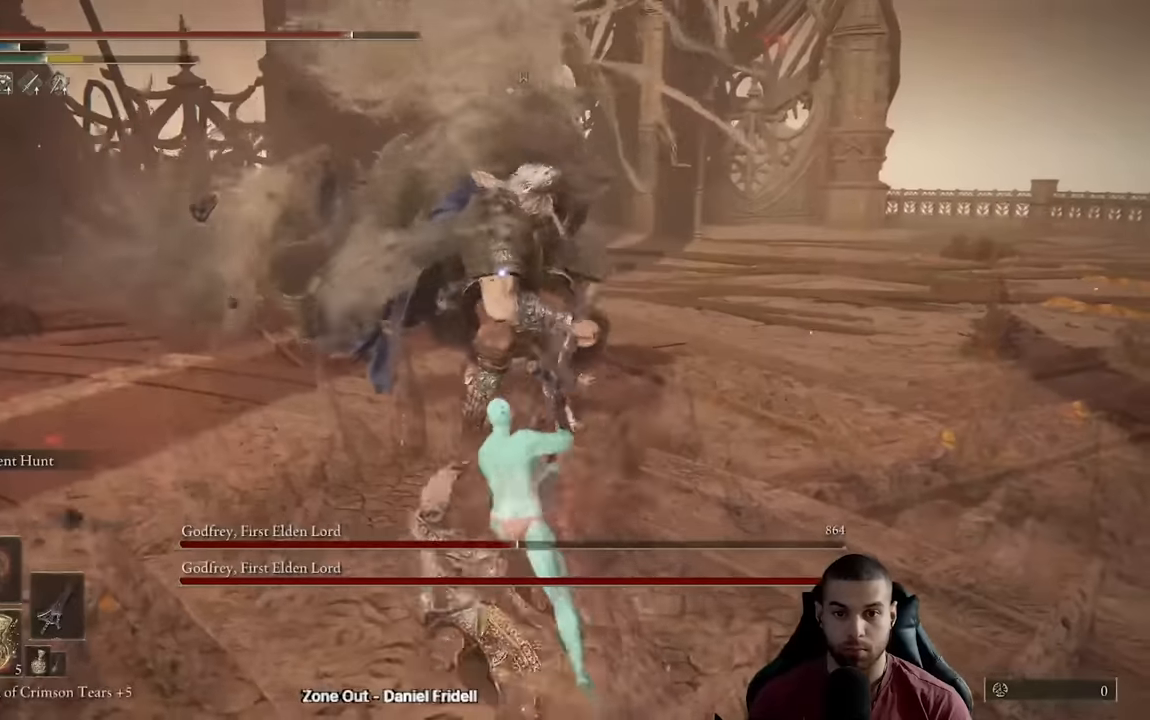
{"buttons": [], "left_stick": "down-right", "right_stick": "center", "events": [[250, "left_stick", "down"], [383, "left_stick", "down-right"]]}
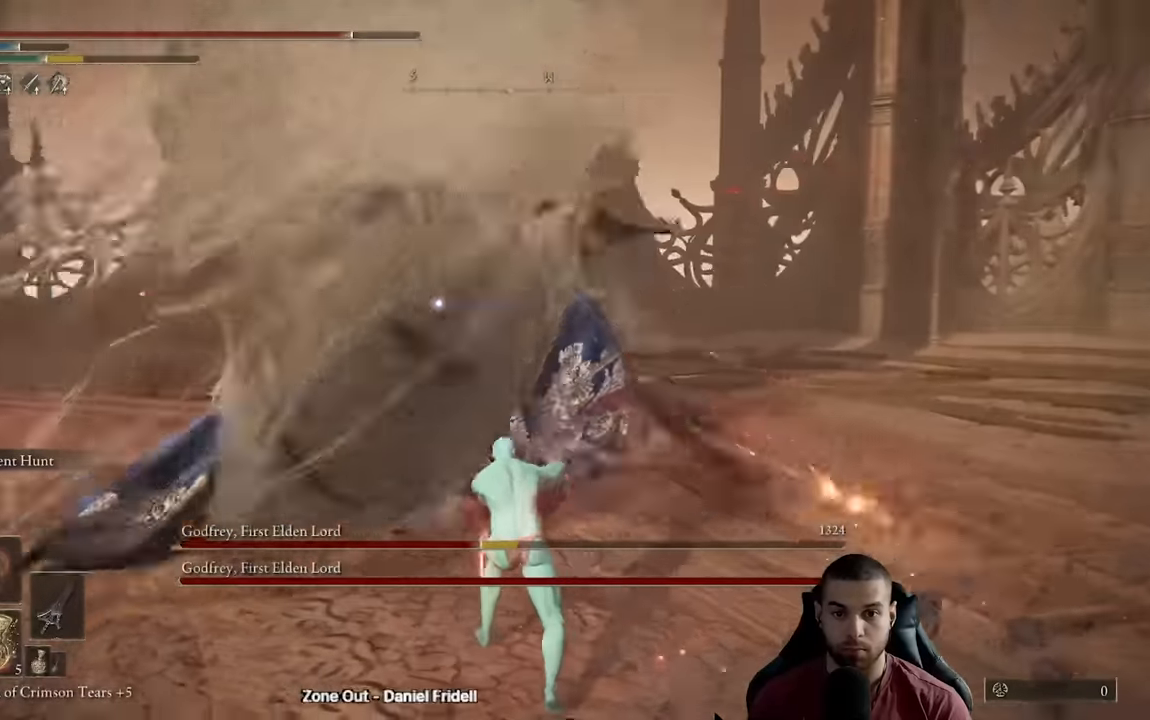
{"buttons": ["B", "L3"], "left_stick": "down", "right_stick": "center", "events": [[233, "B", "down"], [266, "left_stick", "down"], [333, "B", "up"], [333, "L3", "down"], [433, "B", "down"]]}
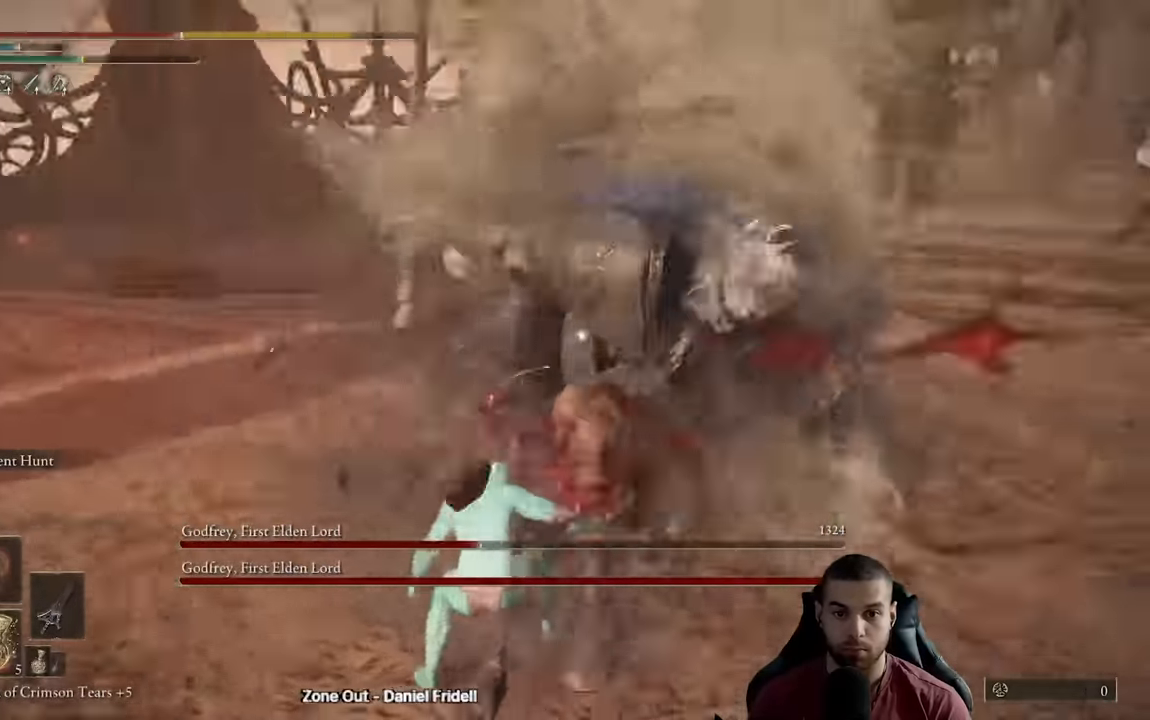
{"buttons": ["B"], "left_stick": "down", "right_stick": "center"}
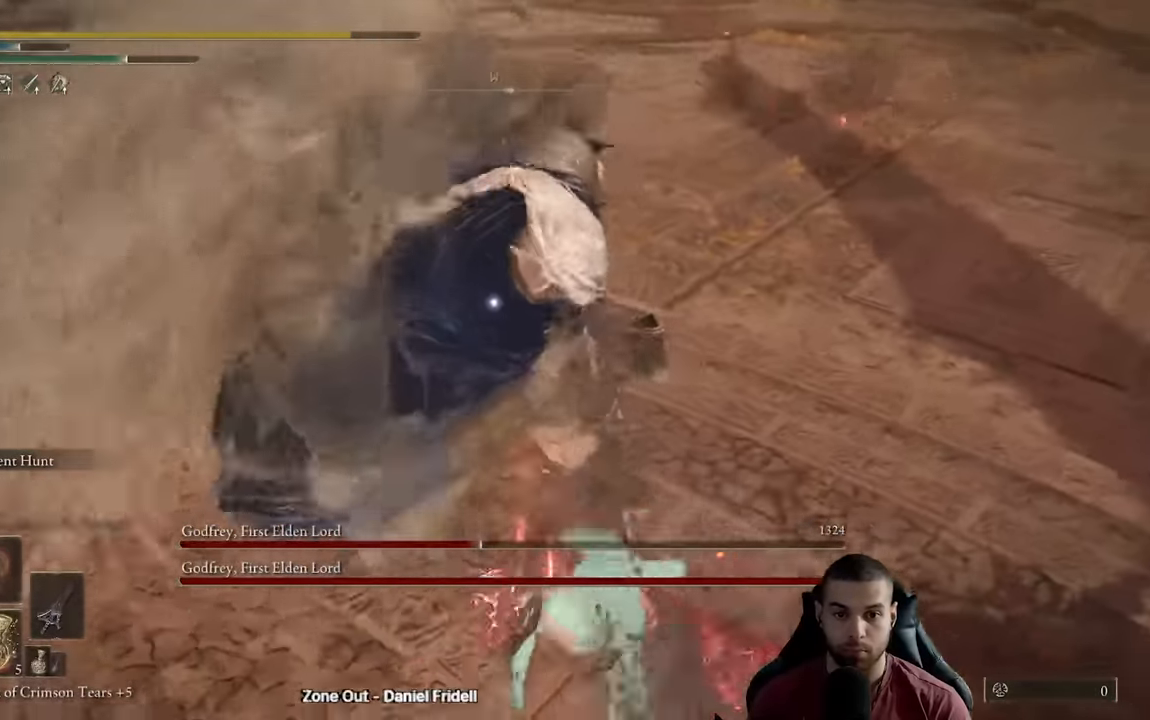
{"buttons": ["B"], "left_stick": "down", "right_stick": "center", "events": [[16, "B", "up"], [100, "B", "down"], [183, "B", "up"], [283, "B", "down"], [350, "B", "up"], [433, "B", "down"]]}
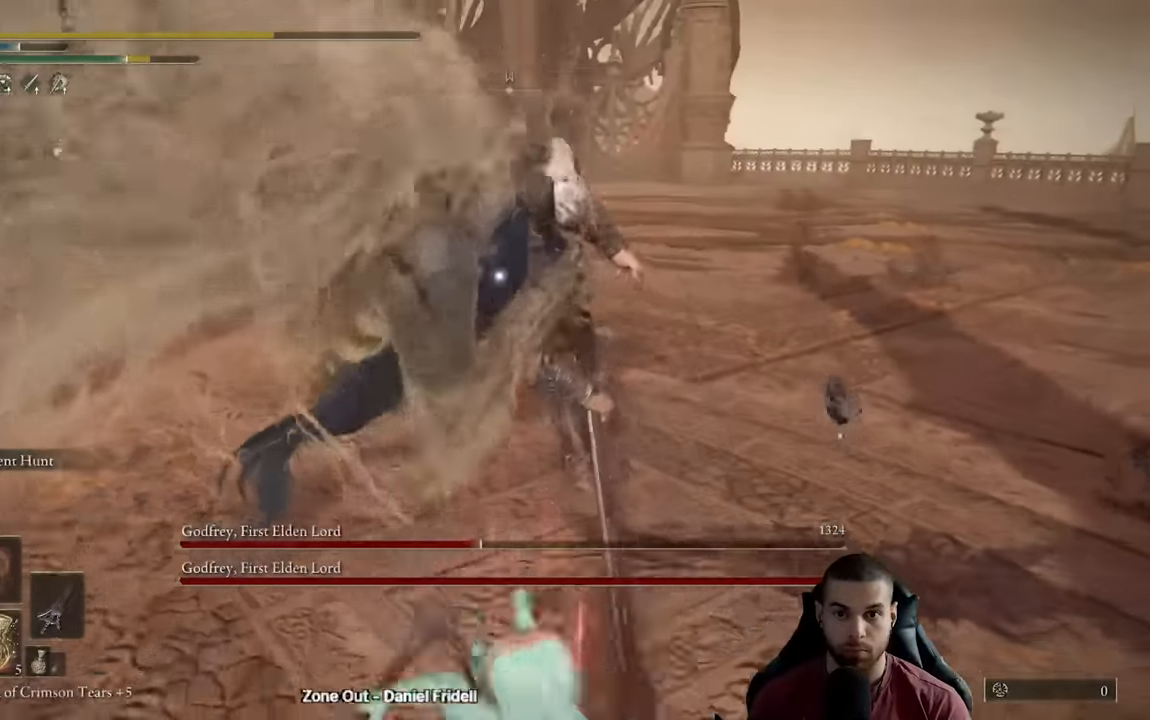
{"buttons": ["B"], "left_stick": "down", "right_stick": "center", "events": [[16, "B", "up"], [100, "B", "down"], [183, "B", "up"], [366, "B", "down"], [433, "B", "up"], [500, "B", "down"]]}
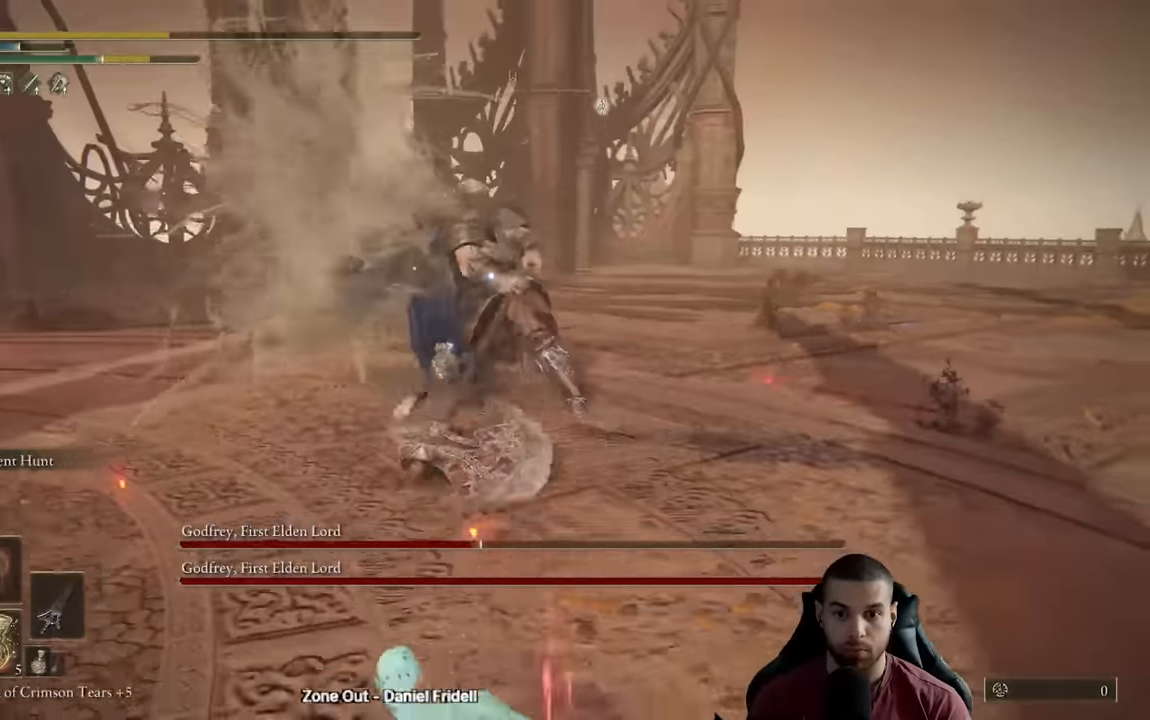
{"buttons": ["B"], "left_stick": "down", "right_stick": "center", "events": [[100, "B", "up"], [266, "B", "down"]]}
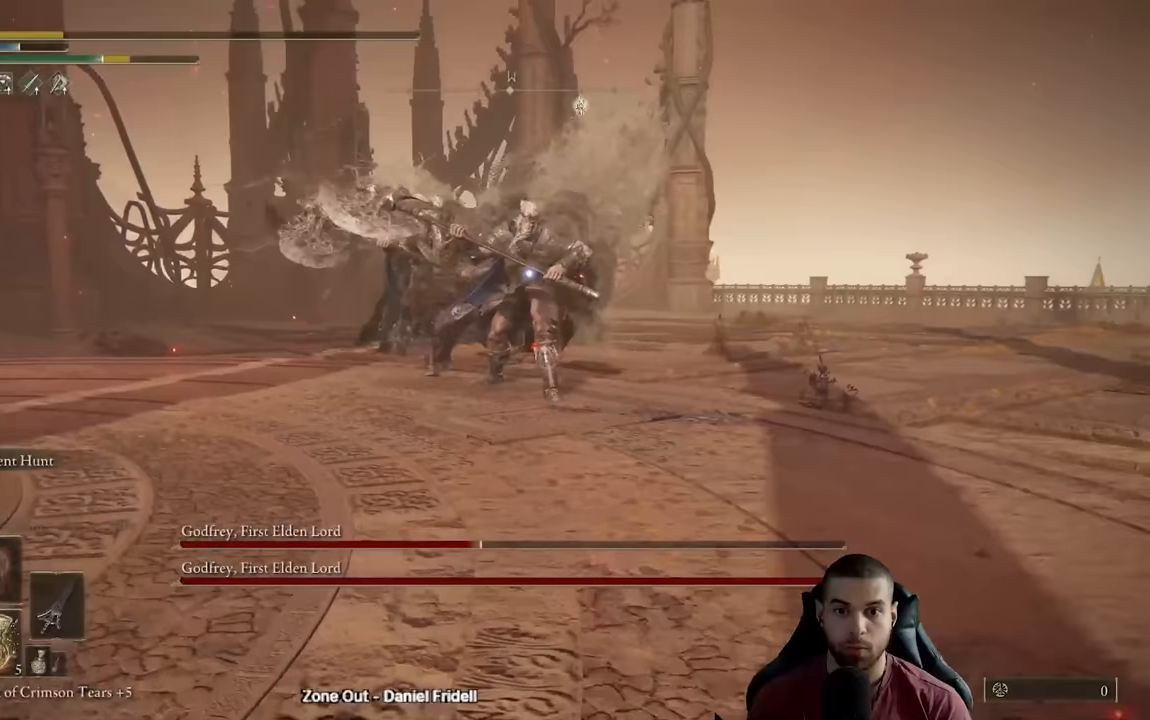
{"buttons": ["B"], "left_stick": "down", "right_stick": "center", "events": []}
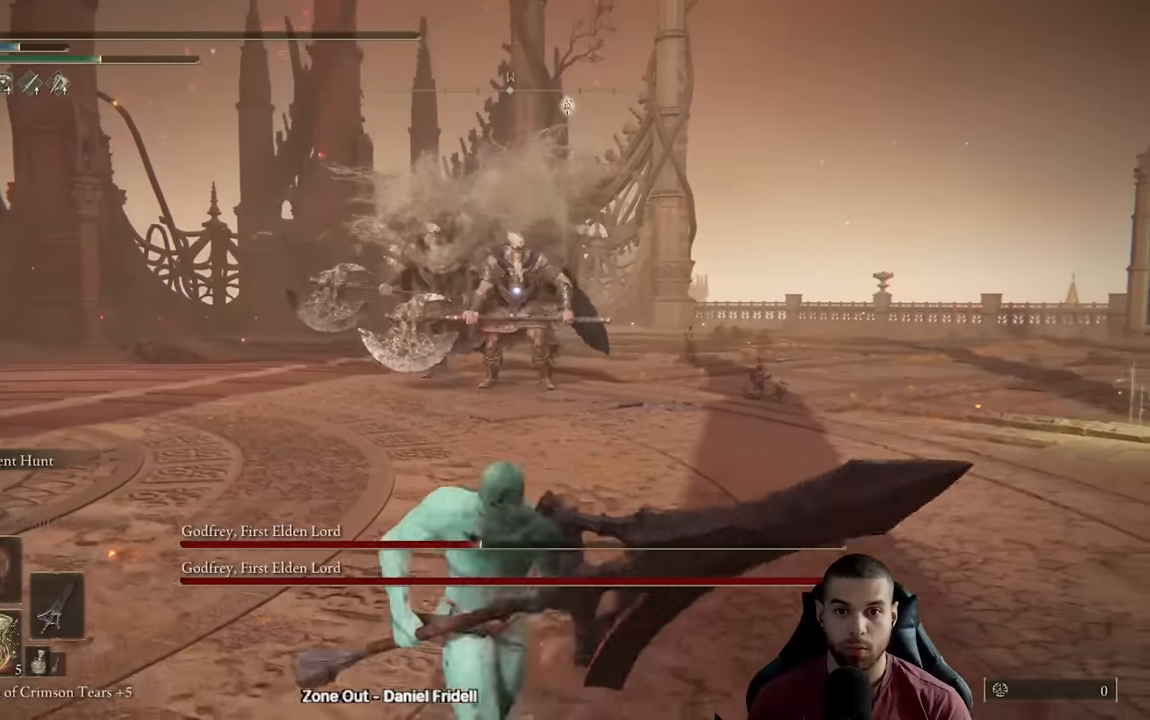
{"buttons": ["B"], "left_stick": "down", "right_stick": "center", "events": [[333, "X", "down"], [433, "X", "up"]]}
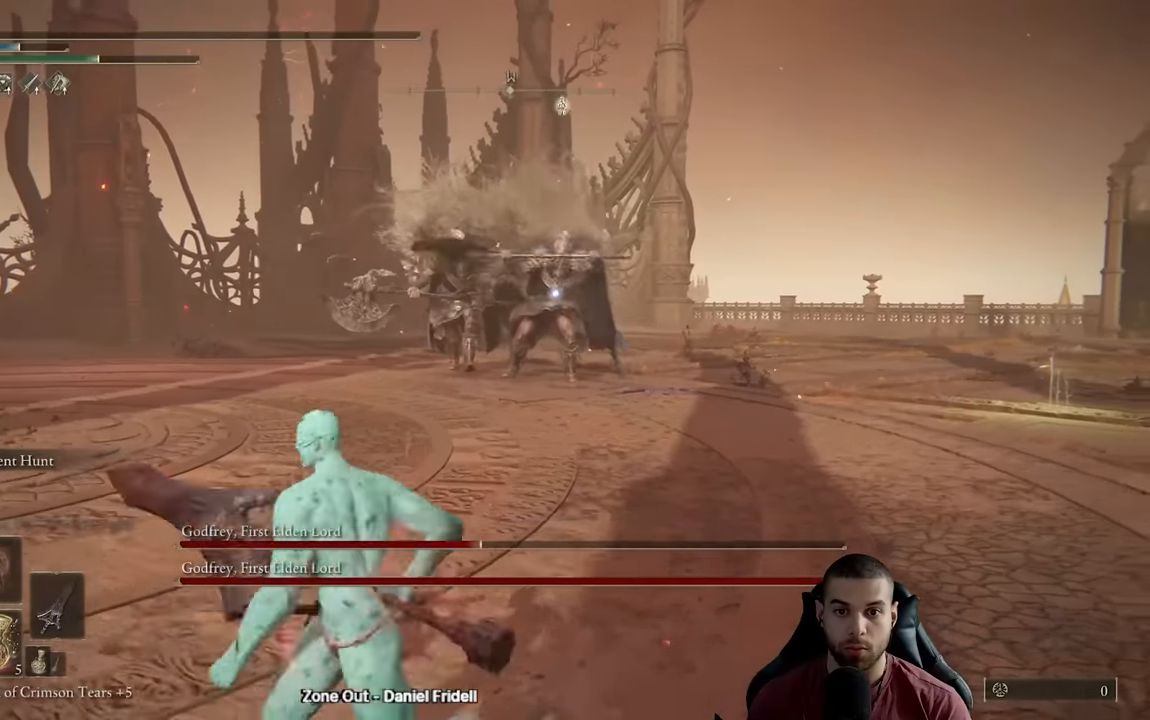
{"buttons": [], "left_stick": "down", "right_stick": "center", "events": [[267, "B", "up"]]}
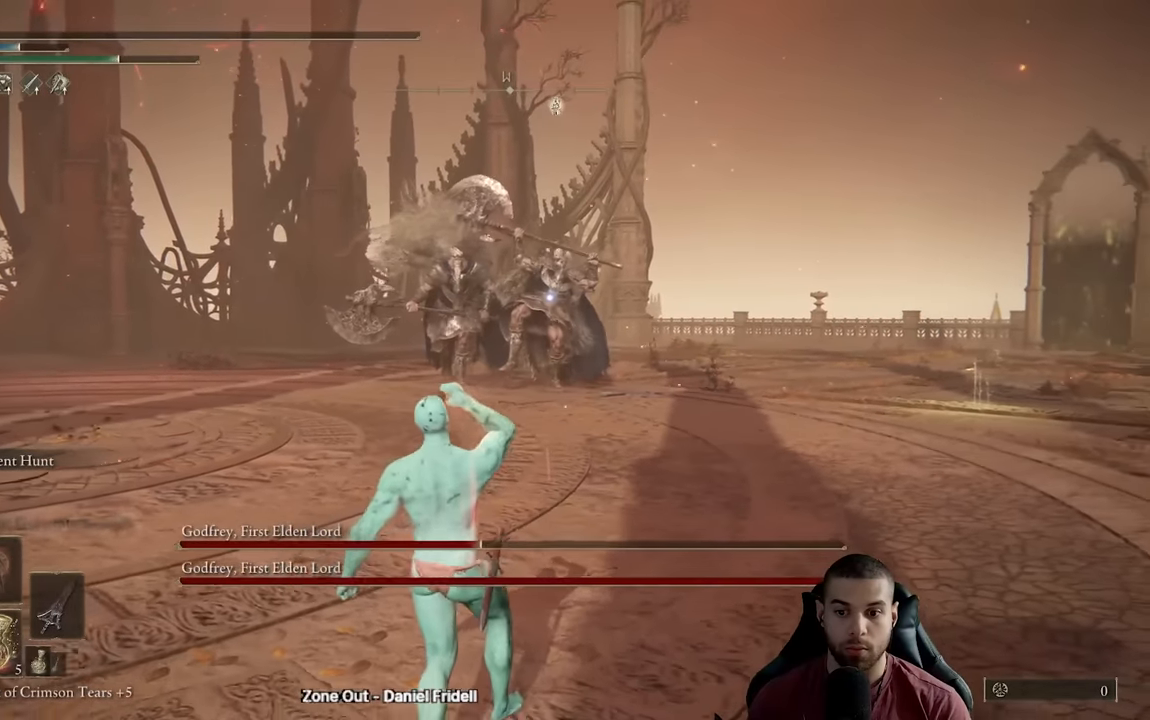
{"buttons": ["X"], "left_stick": "down", "right_stick": "center", "events": [[417, "X", "down"]]}
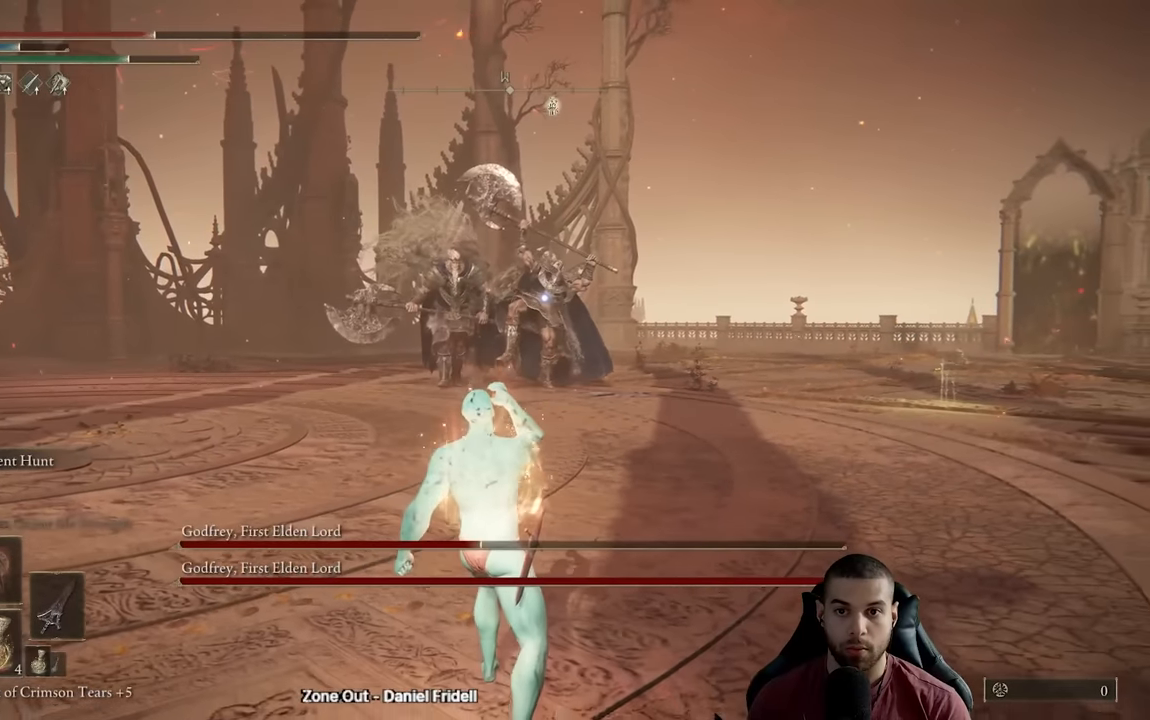
{"buttons": [], "left_stick": "down", "right_stick": "center", "events": [[17, "X", "up"], [83, "X", "down"], [183, "X", "up"]]}
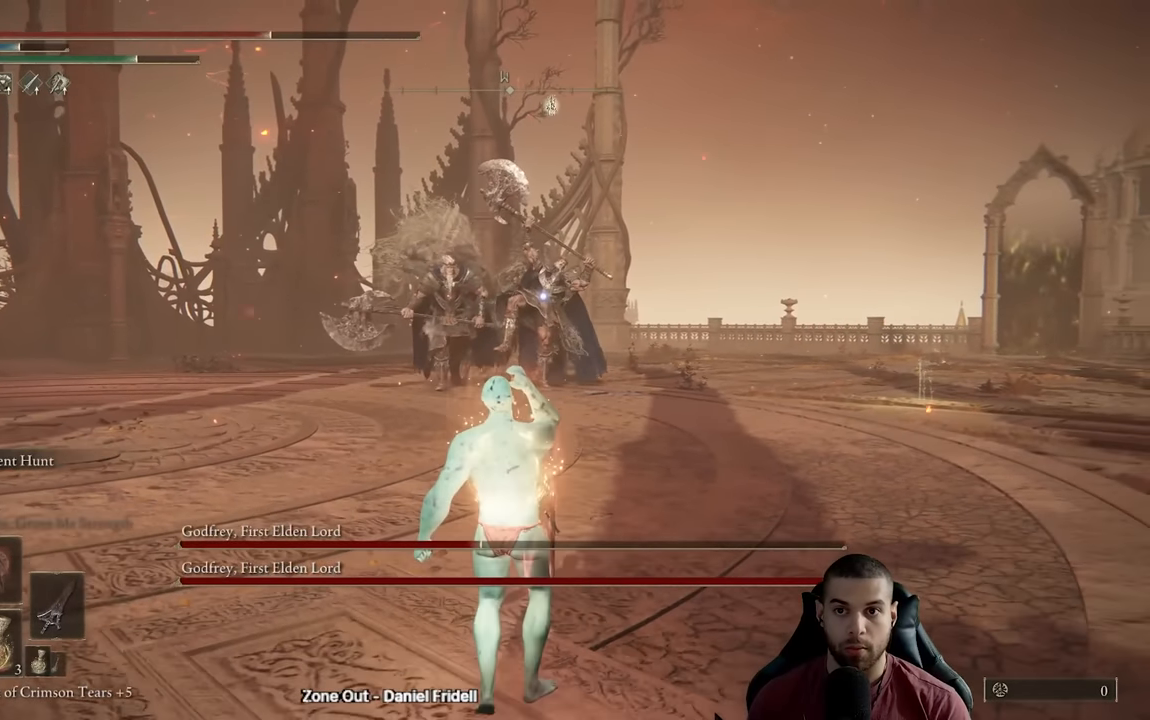
{"buttons": [], "left_stick": "down-right", "right_stick": "center", "events": [[167, "left_stick", "center"], [400, "left_stick", "down-right"]]}
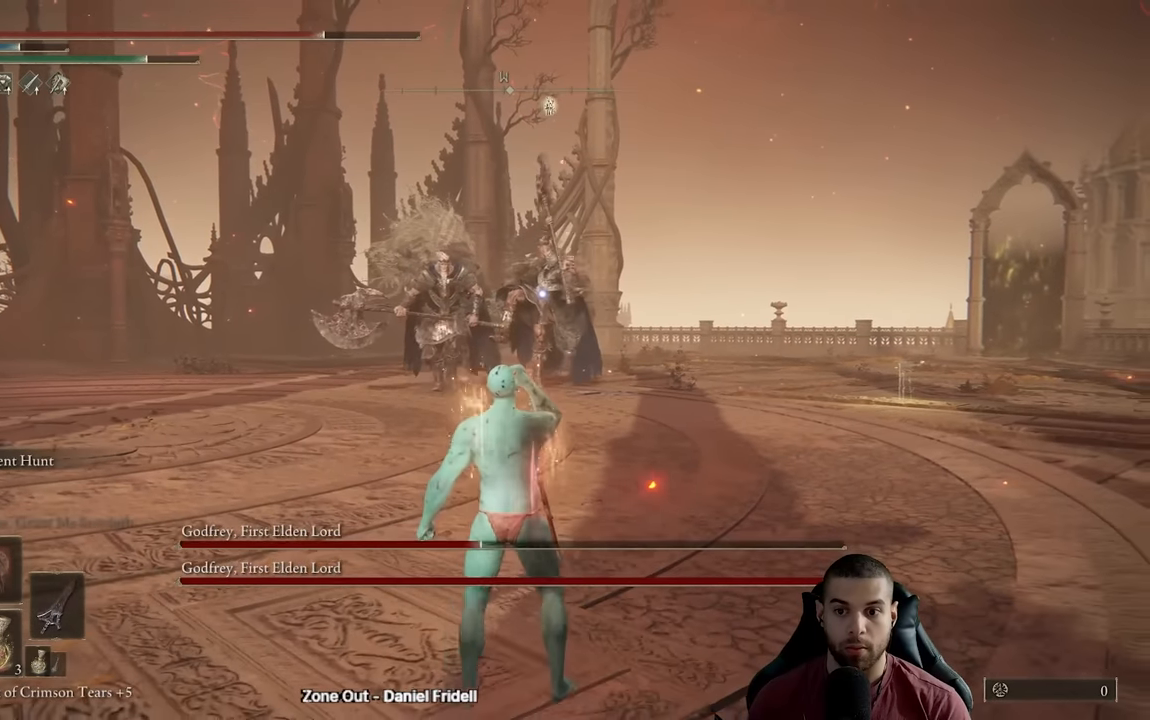
{"buttons": [], "left_stick": "down-right", "right_stick": "center", "events": []}
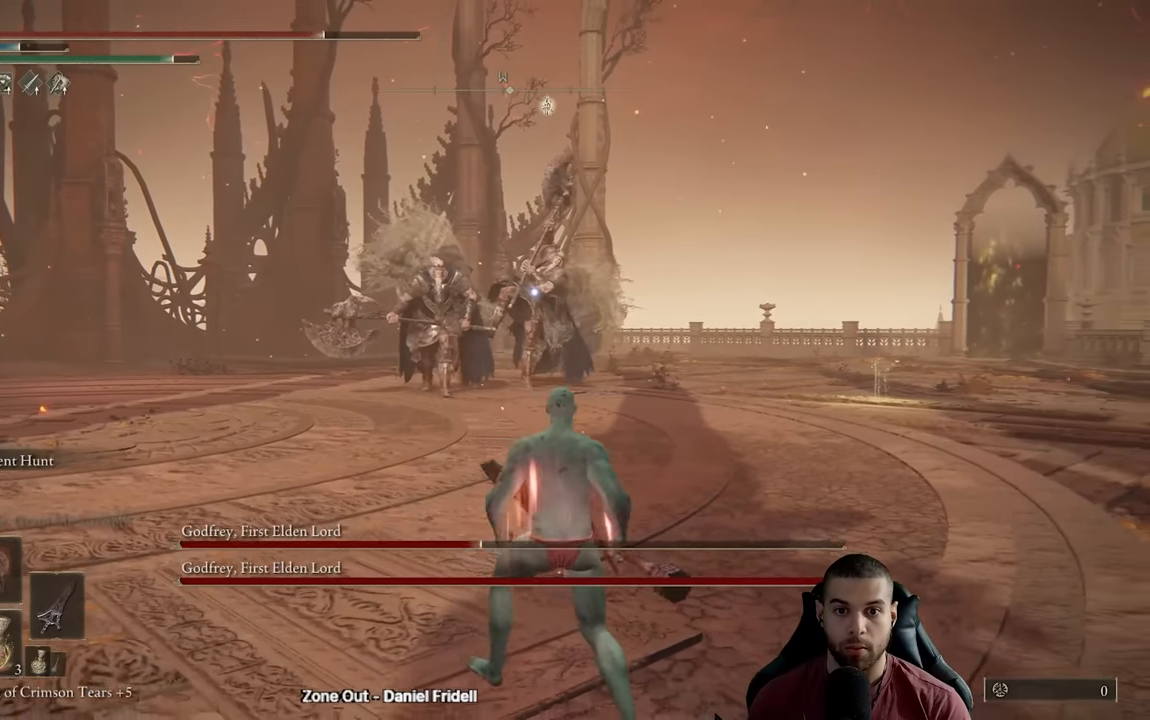
{"buttons": [], "left_stick": "right", "right_stick": "center", "events": [[283, "B", "down"], [283, "left_stick", "right"], [450, "B", "up"]]}
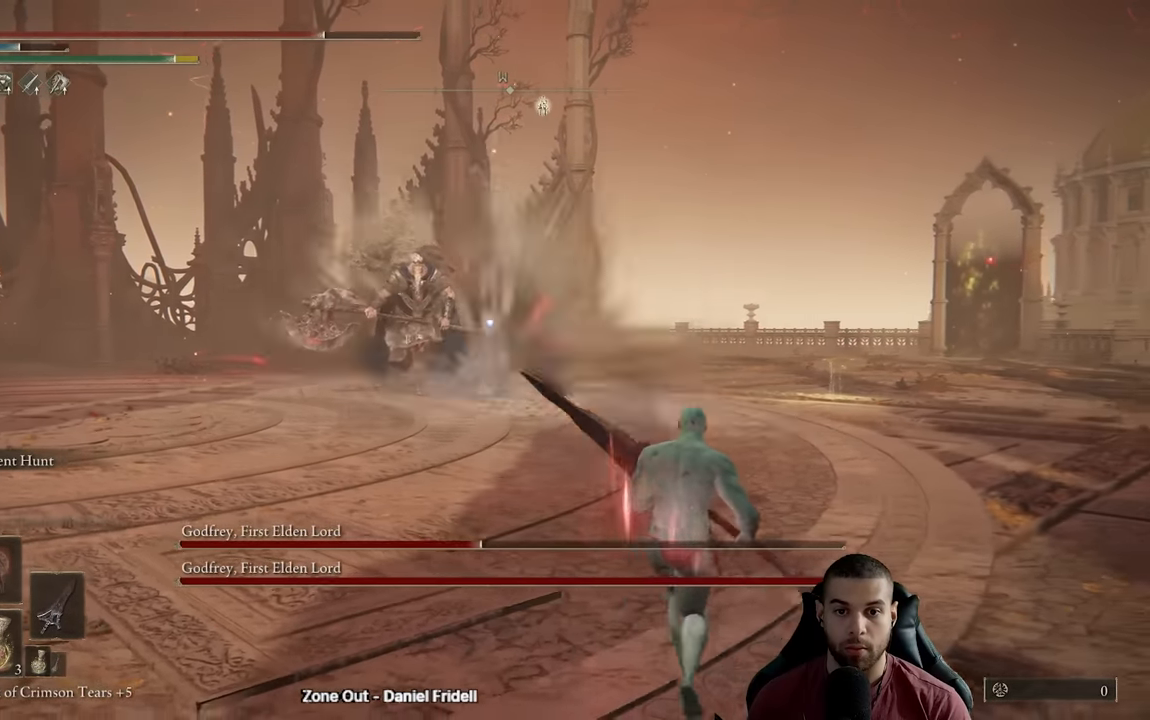
{"buttons": ["B"], "left_stick": "up-right", "right_stick": "center", "events": [[117, "left_stick", "up-right"], [467, "B", "down"]]}
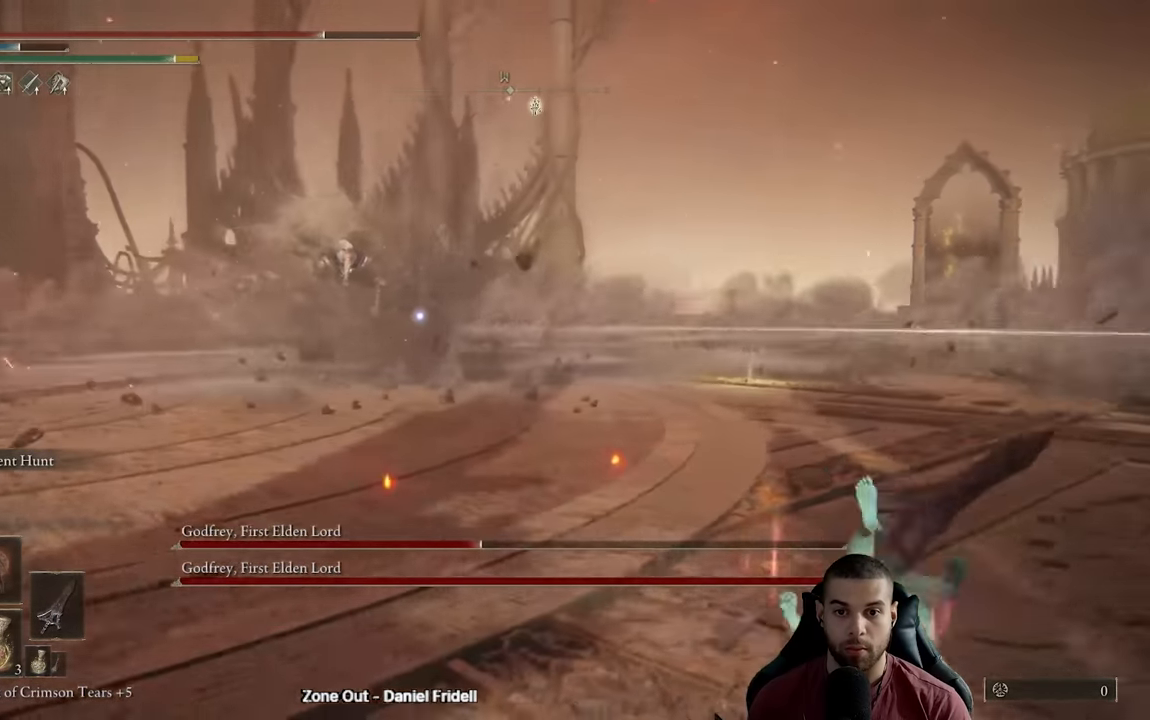
{"buttons": ["B"], "left_stick": "up-right", "right_stick": "center", "events": []}
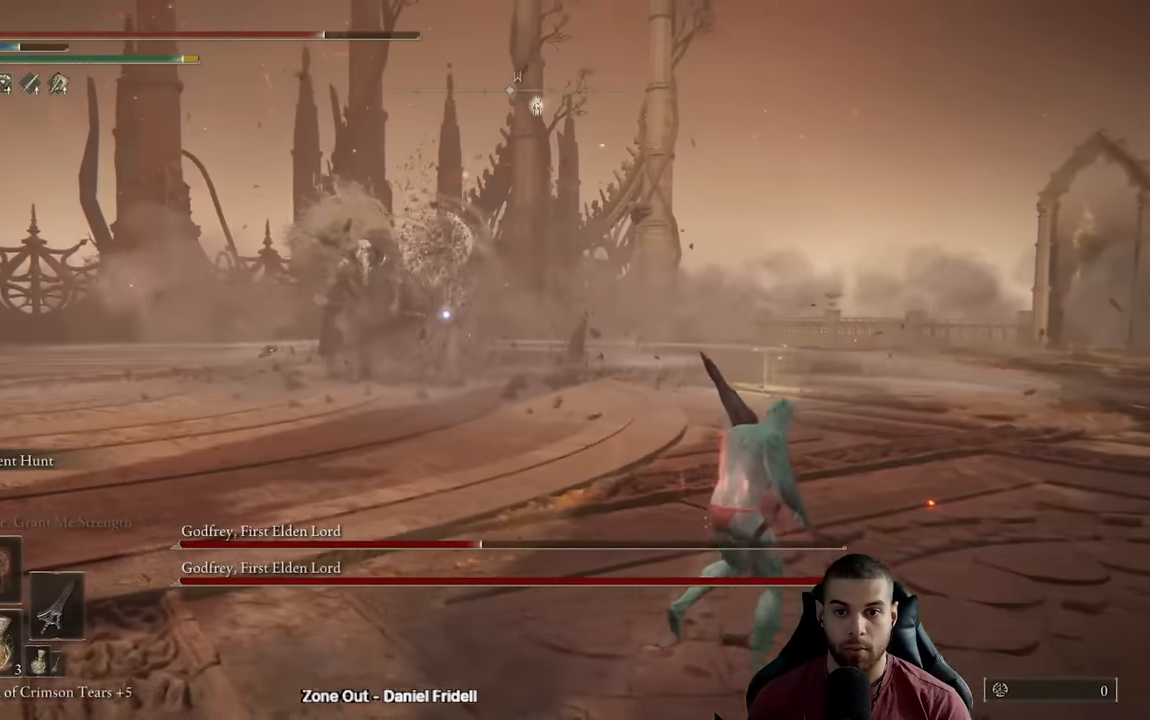
{"buttons": ["B"], "left_stick": "up-right", "right_stick": "center", "events": []}